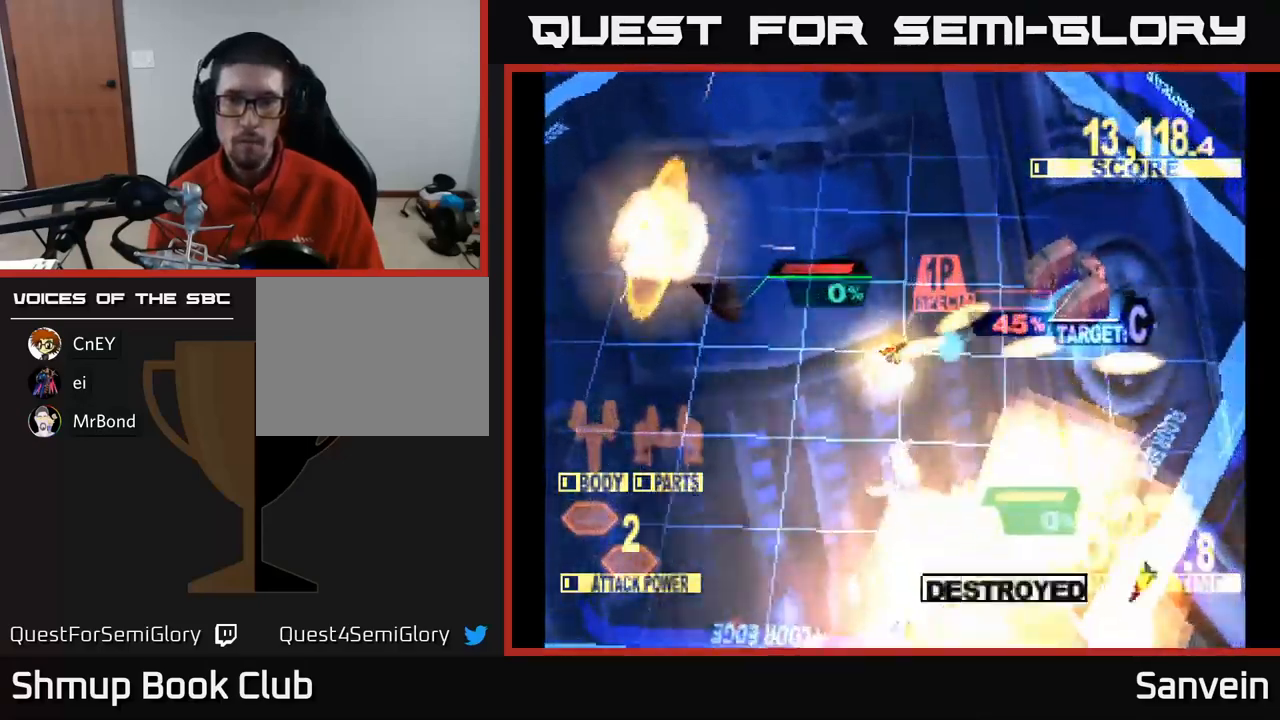
Gameplay with a controller (Xbox layout); each line is a JSON object with the inputs held at the frame after it. "events" lists button and stick changes between this image and that frame as [ms after this image, input, new state], when the widget could be followed in between.
{"buttons": ["X", "DPAD_DOWN", "DPAD_RIGHT"], "left_stick": "center", "right_stick": "center", "events": [[17, "DPAD_RIGHT", "down"], [167, "DPAD_UP", "up"], [383, "DPAD_DOWN", "down"]]}
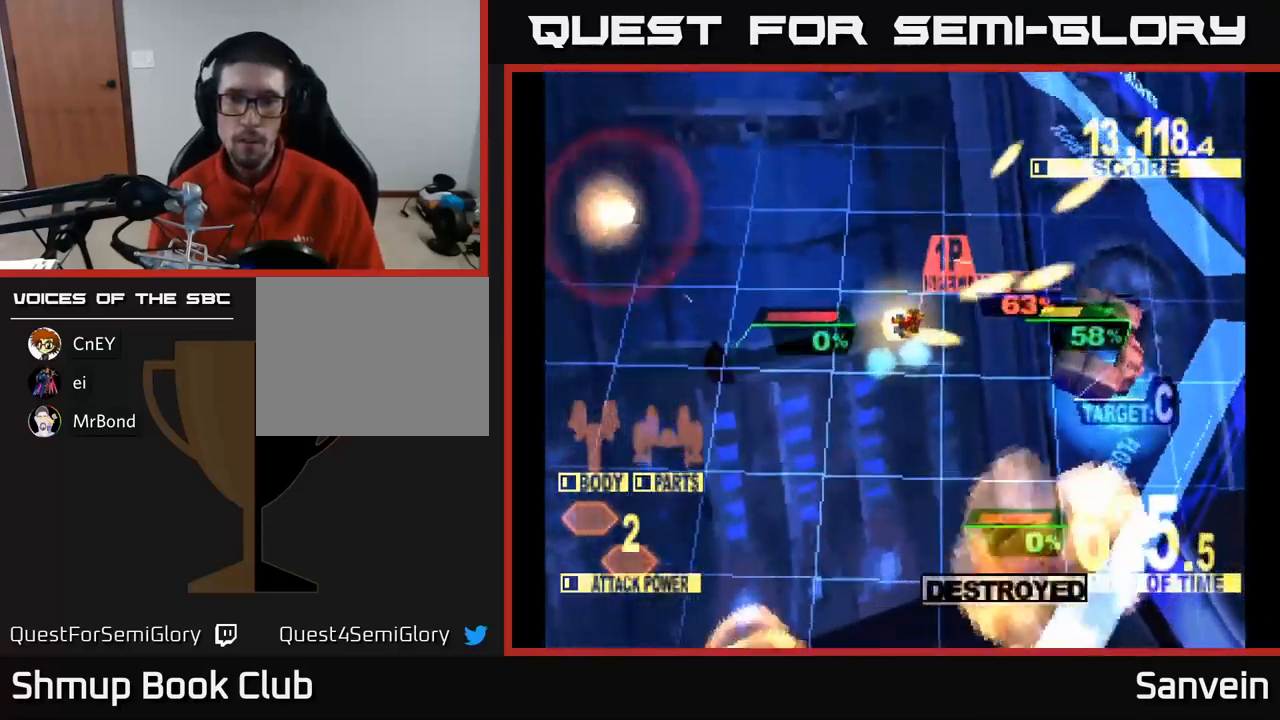
{"buttons": ["X", "DPAD_DOWN", "DPAD_RIGHT"], "left_stick": "center", "right_stick": "center", "events": []}
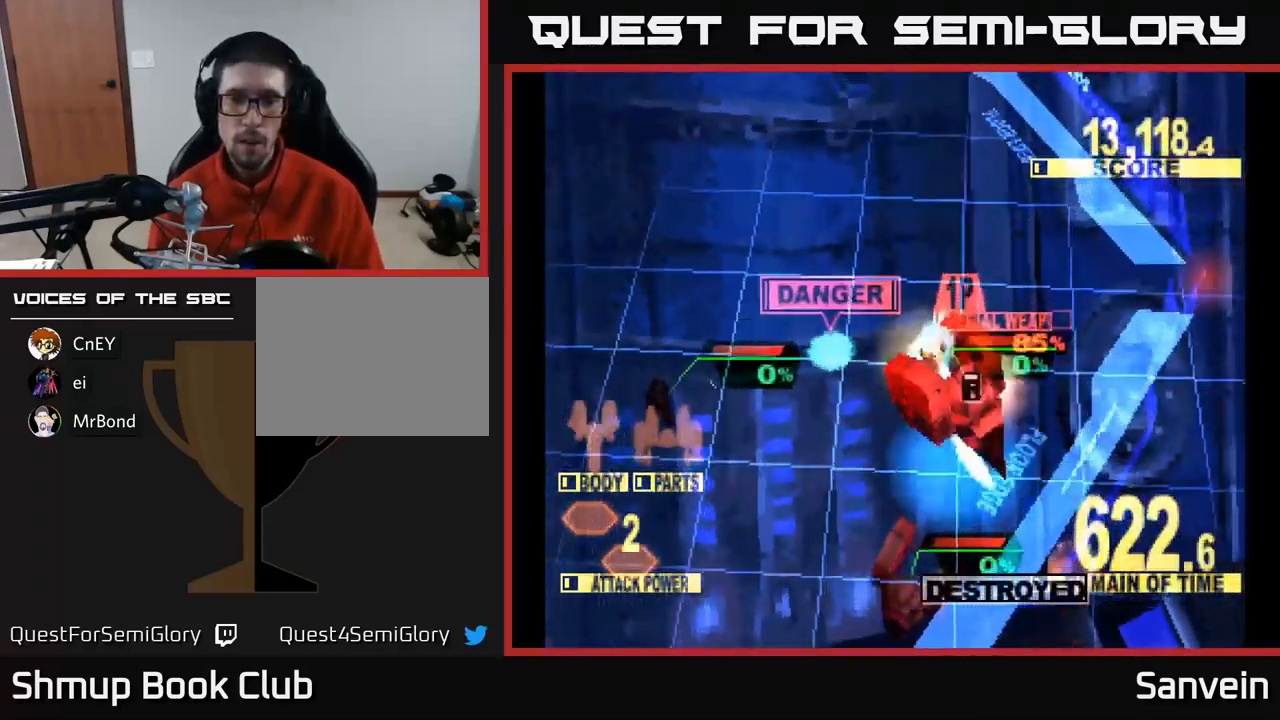
{"buttons": ["X", "DPAD_LEFT"], "left_stick": "center", "right_stick": "center", "events": [[217, "DPAD_RIGHT", "up"], [333, "DPAD_LEFT", "down"], [350, "X", "up"], [400, "DPAD_DOWN", "up"], [450, "X", "down"]]}
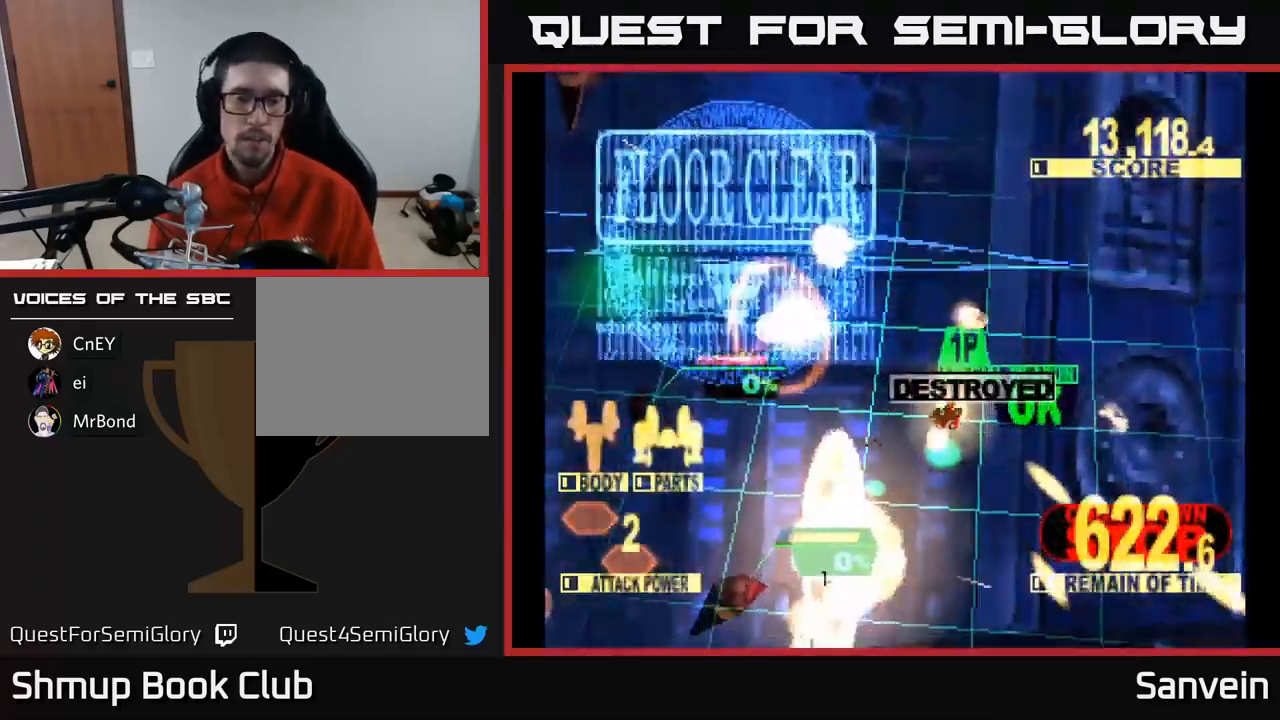
{"buttons": ["X", "DPAD_LEFT"], "left_stick": "center", "right_stick": "center", "events": [[217, "X", "up"], [400, "X", "down"]]}
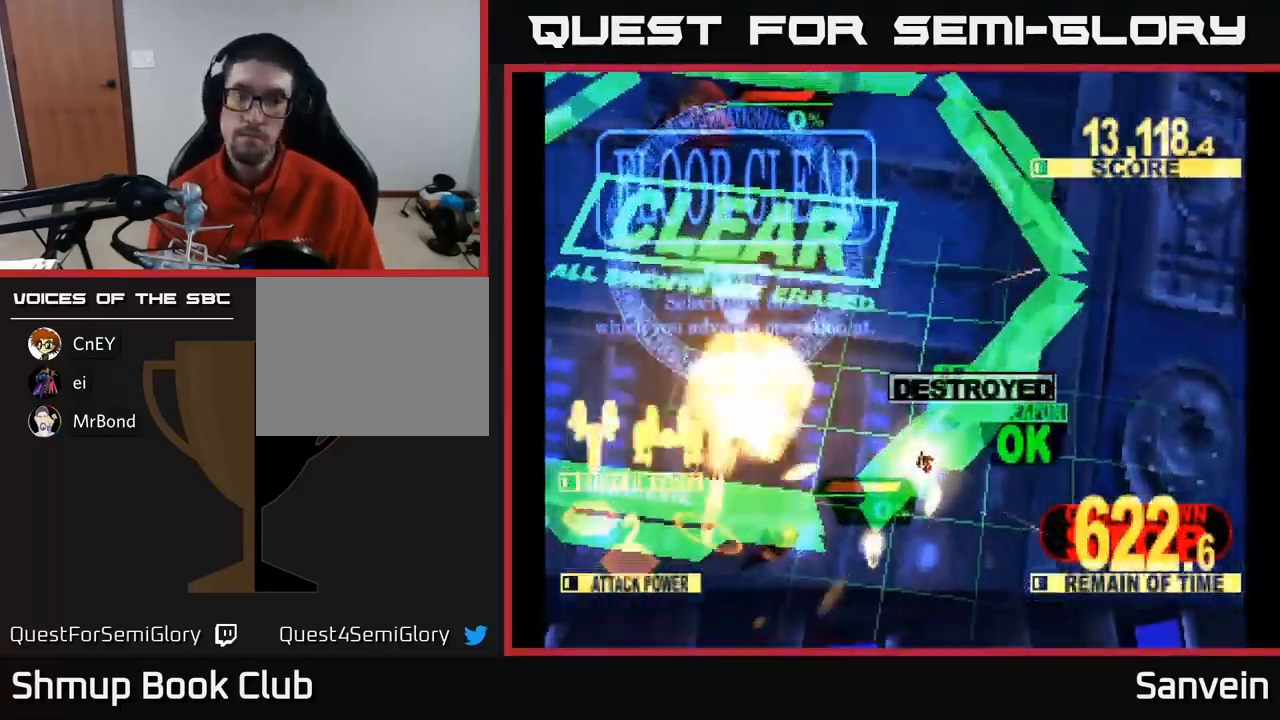
{"buttons": ["A", "X", "DPAD_UP"], "left_stick": "center", "right_stick": "center", "events": [[217, "A", "down"], [233, "X", "up"], [367, "DPAD_UP", "down"], [367, "X", "down"], [383, "A", "up"], [500, "A", "down"], [500, "DPAD_LEFT", "up"]]}
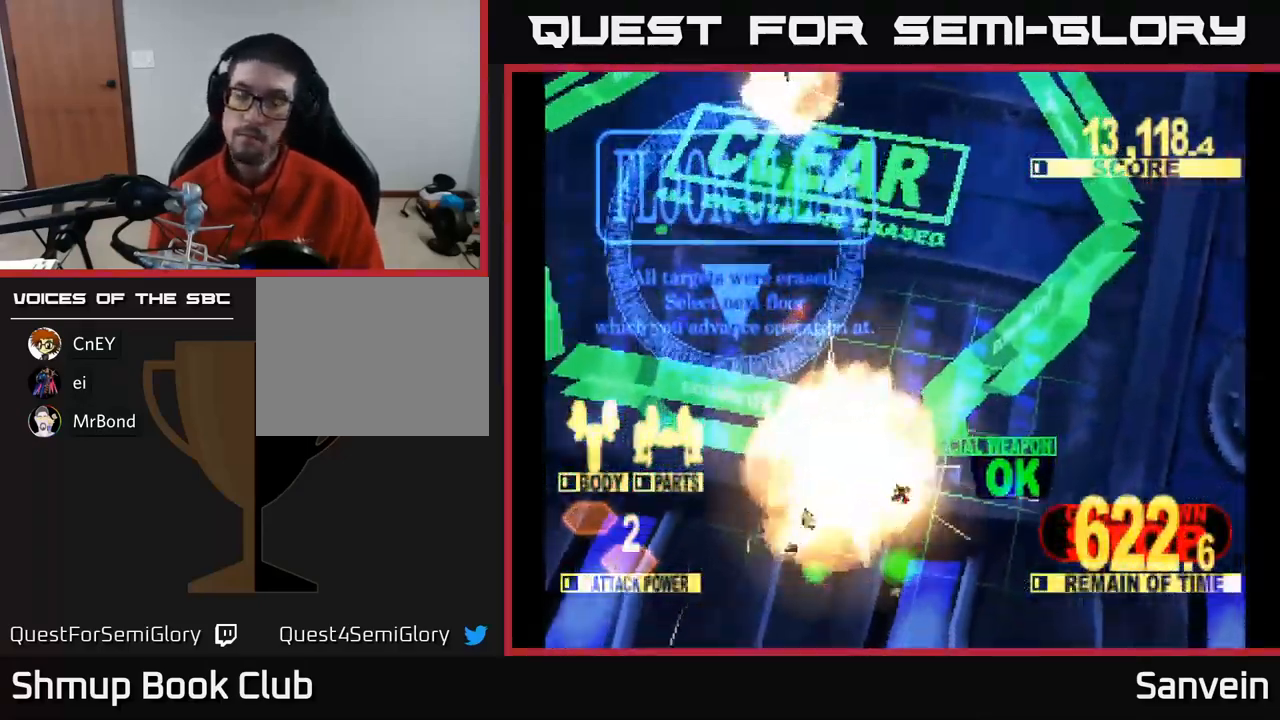
{"buttons": ["A", "X"], "left_stick": "center", "right_stick": "center", "events": [[33, "DPAD_UP", "up"], [33, "X", "up"], [117, "X", "down"], [150, "A", "up"], [267, "A", "down"], [283, "X", "up"], [367, "X", "down"], [400, "A", "up"], [500, "A", "down"]]}
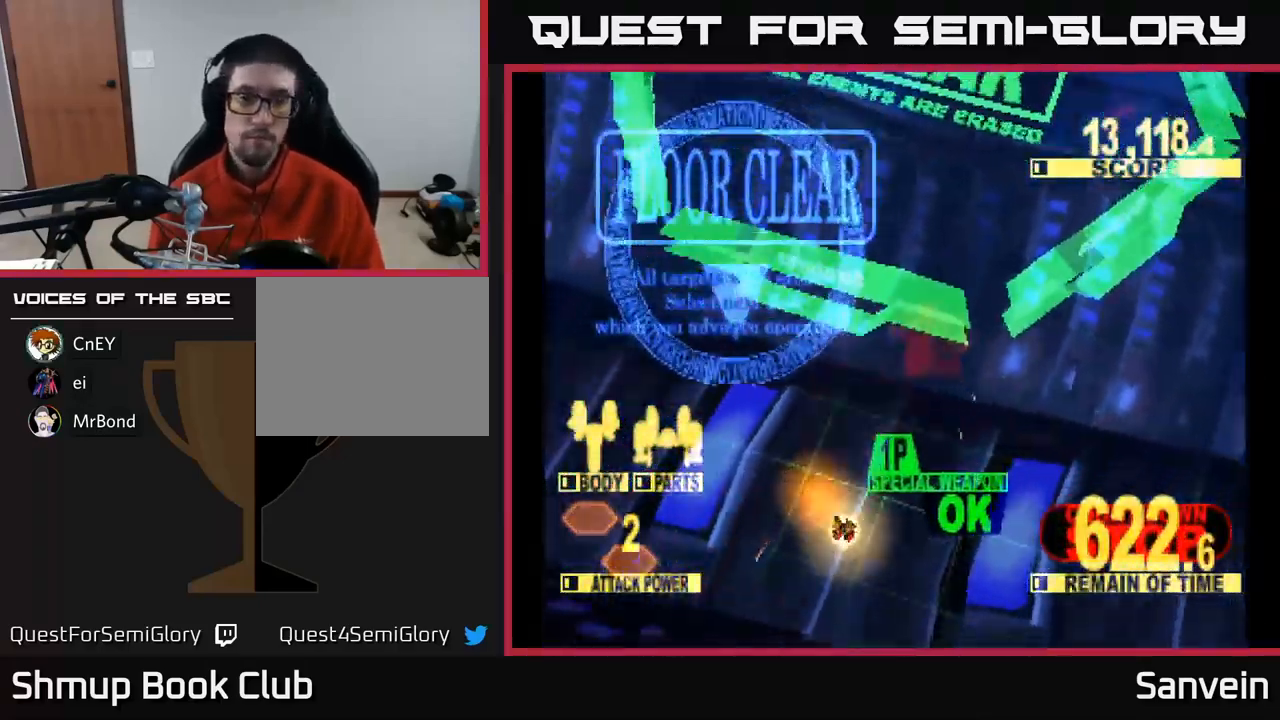
{"buttons": ["A", "X"], "left_stick": "center", "right_stick": "center", "events": [[33, "X", "up"], [117, "A", "up"], [117, "X", "down"], [233, "A", "down"], [250, "X", "up"], [317, "X", "down"], [333, "A", "up"], [433, "A", "down"], [466, "X", "up"], [516, "X", "down"]]}
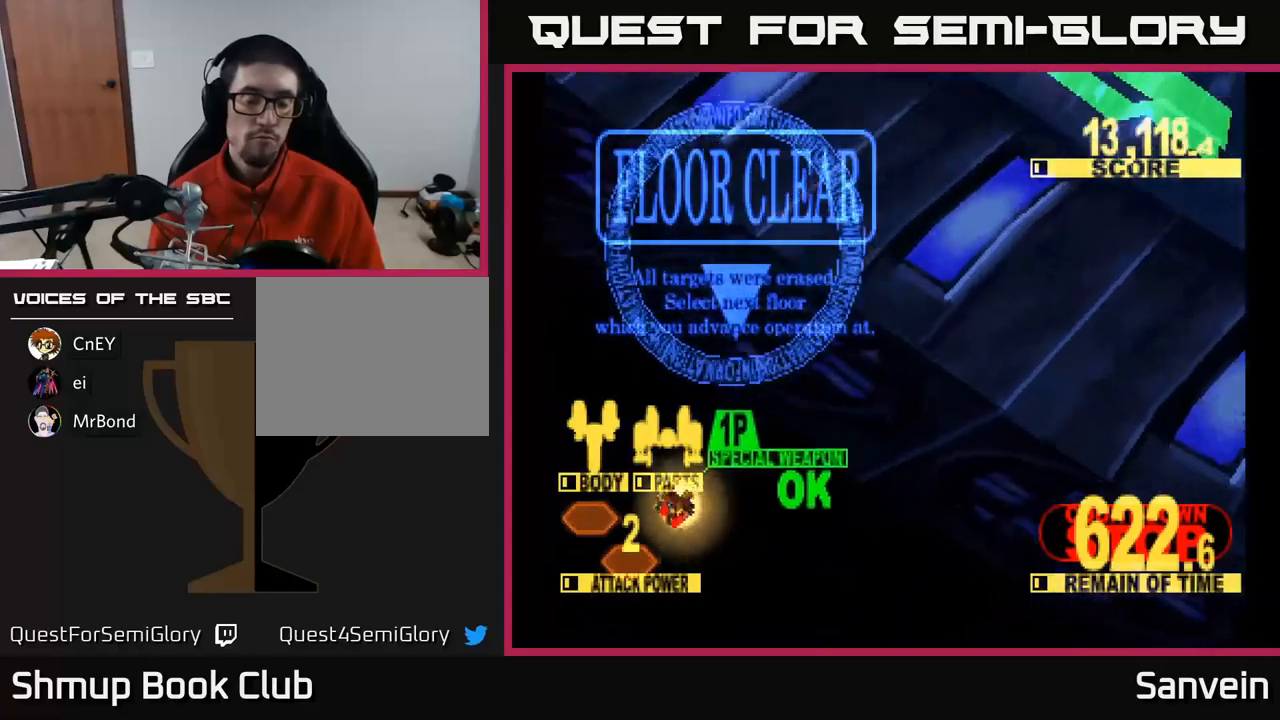
{"buttons": [], "left_stick": "center", "right_stick": "center", "events": [[17, "A", "up"], [117, "A", "down"], [133, "X", "up"], [183, "X", "down"], [200, "A", "up"], [317, "A", "down"], [350, "X", "up"], [417, "A", "up"]]}
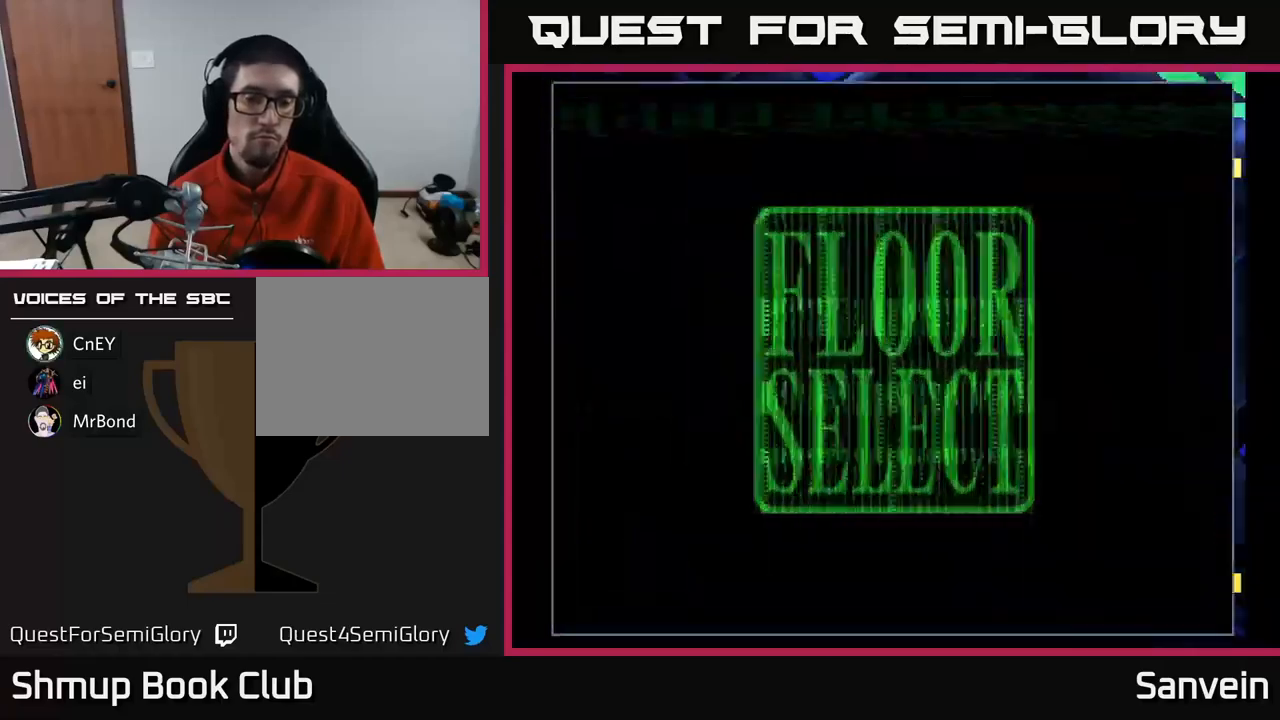
{"buttons": [], "left_stick": "center", "right_stick": "center", "events": []}
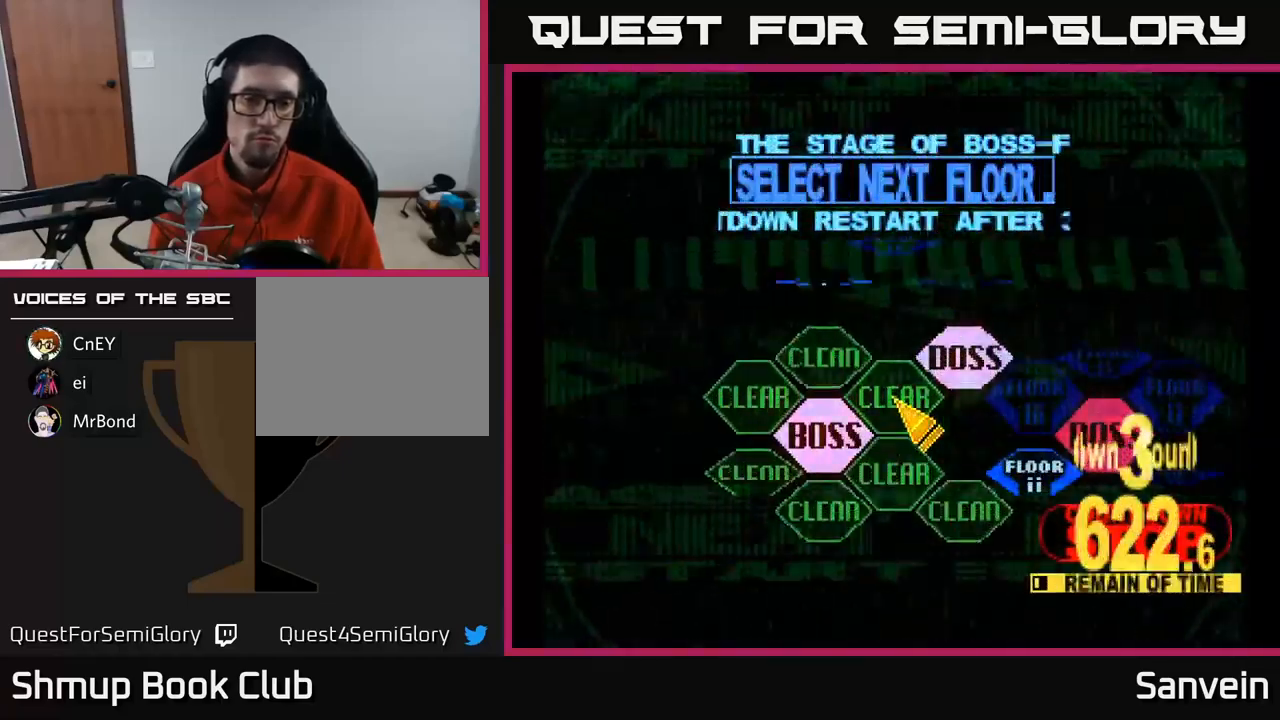
{"buttons": ["DPAD_UP", "DPAD_LEFT"], "left_stick": "center", "right_stick": "center", "events": [[467, "DPAD_UP", "down"], [483, "DPAD_LEFT", "down"]]}
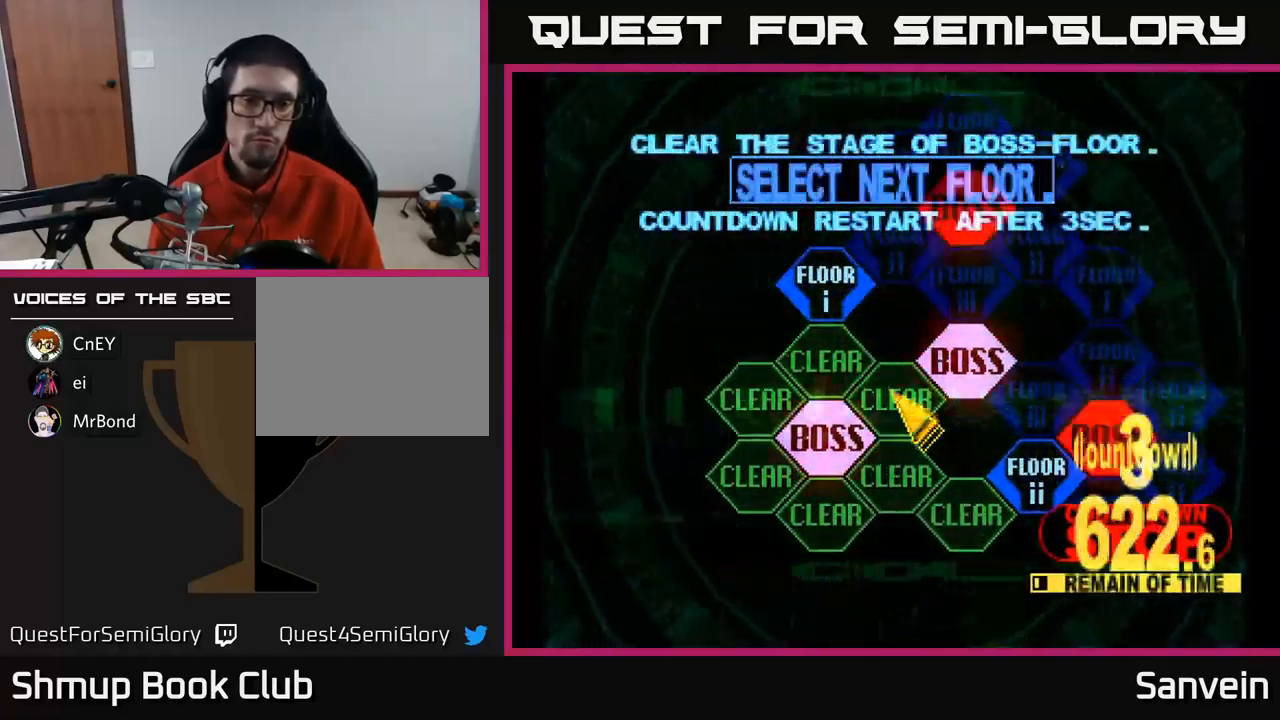
{"buttons": ["A"], "left_stick": "center", "right_stick": "center", "events": [[117, "DPAD_UP", "up"], [167, "DPAD_DOWN", "down"], [217, "DPAD_LEFT", "up"], [417, "DPAD_DOWN", "up"], [417, "DPAD_LEFT", "down"], [450, "A", "down"], [450, "DPAD_LEFT", "up"]]}
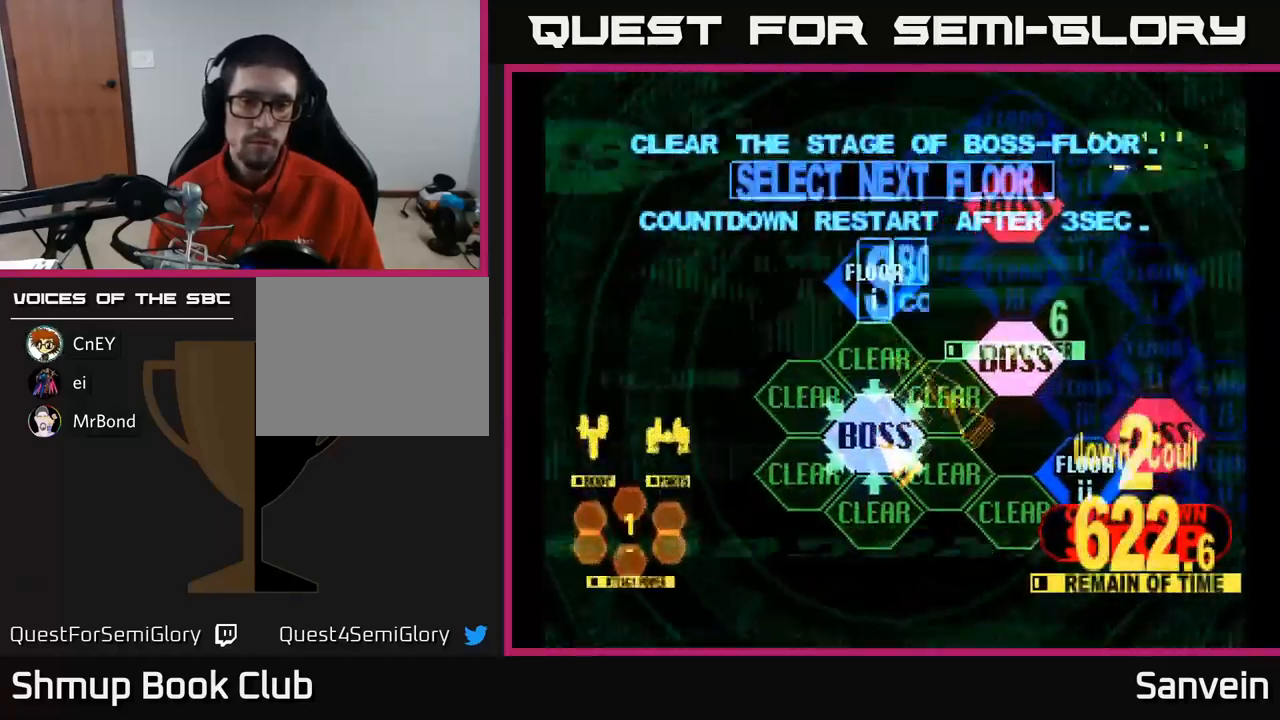
{"buttons": ["X", "DPAD_UP"], "left_stick": "center", "right_stick": "center", "events": [[50, "A", "up"], [167, "X", "down"], [200, "DPAD_UP", "down"]]}
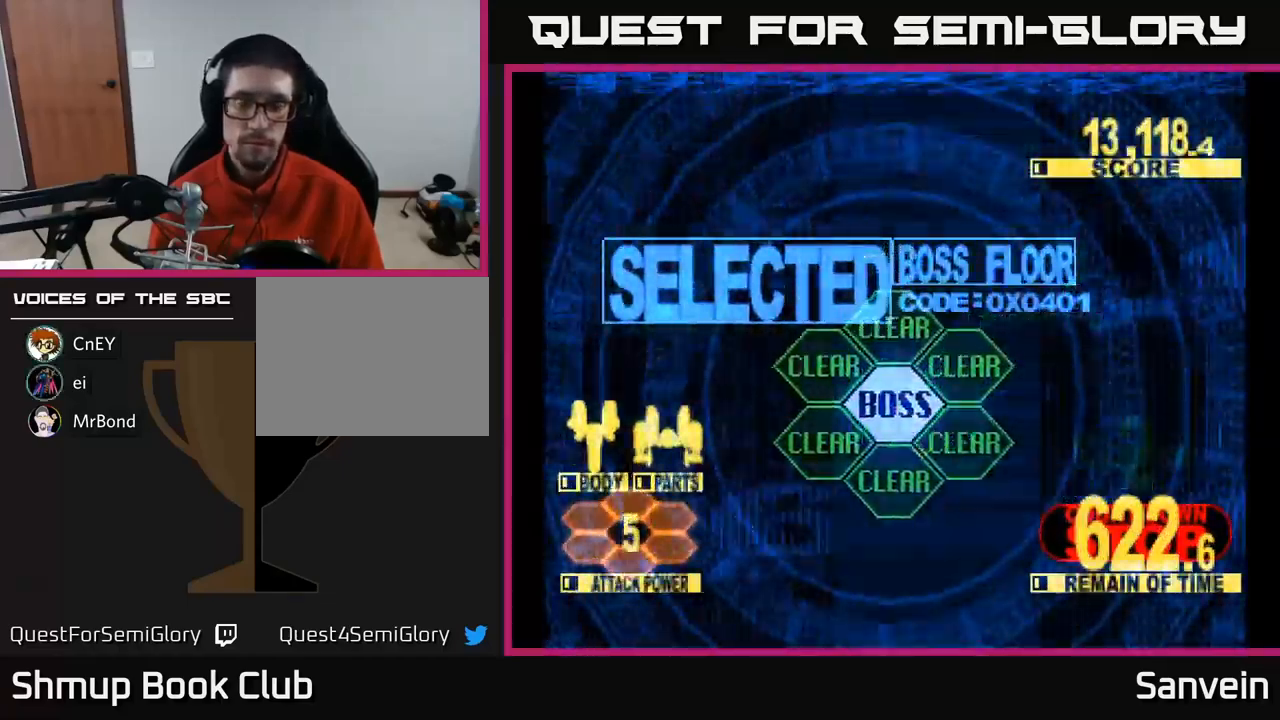
{"buttons": ["X", "DPAD_UP"], "left_stick": "center", "right_stick": "center", "events": []}
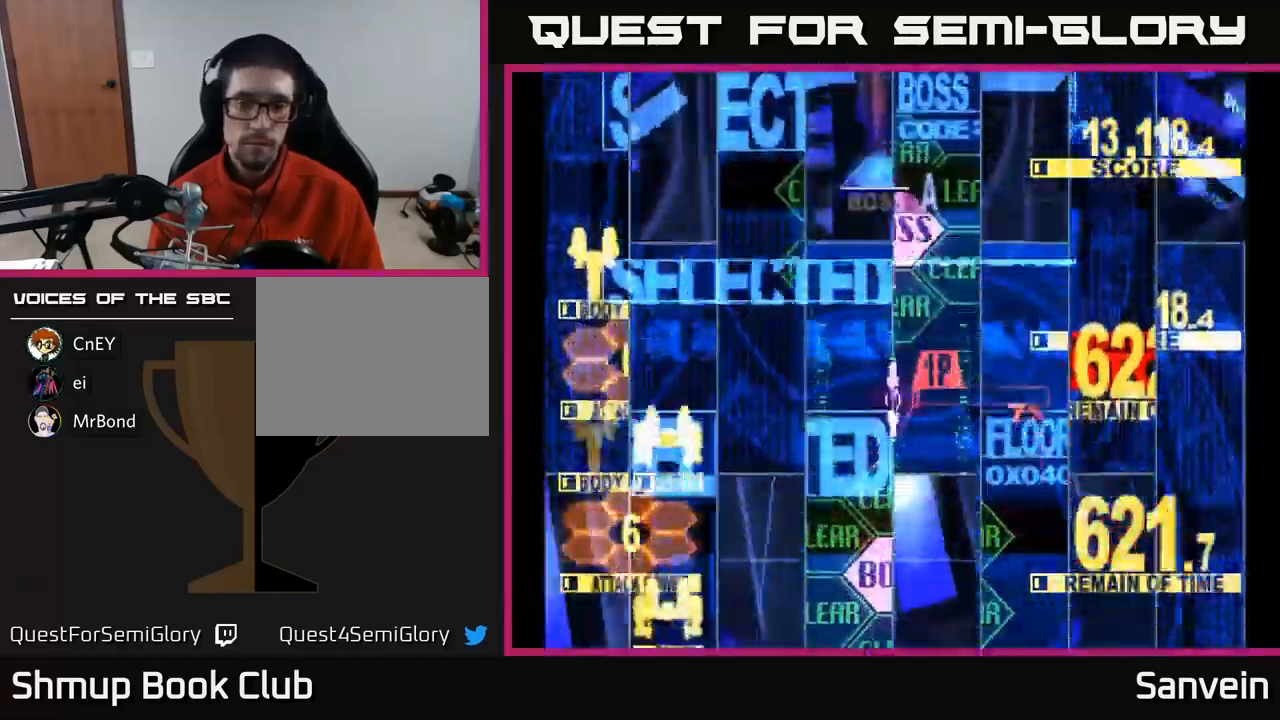
{"buttons": ["X", "DPAD_UP"], "left_stick": "center", "right_stick": "center", "events": []}
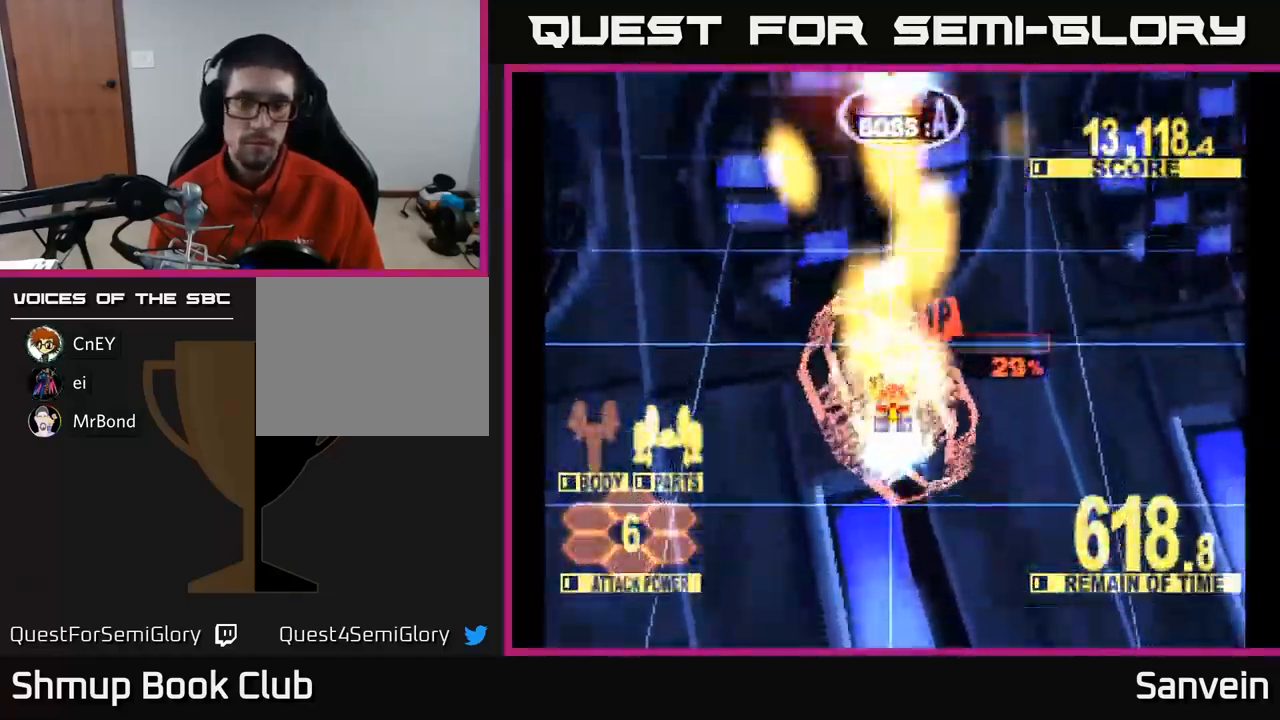
{"buttons": ["X", "DPAD_UP"], "left_stick": "center", "right_stick": "center", "events": [[383, "DPAD_UP", "up"], [467, "DPAD_UP", "down"]]}
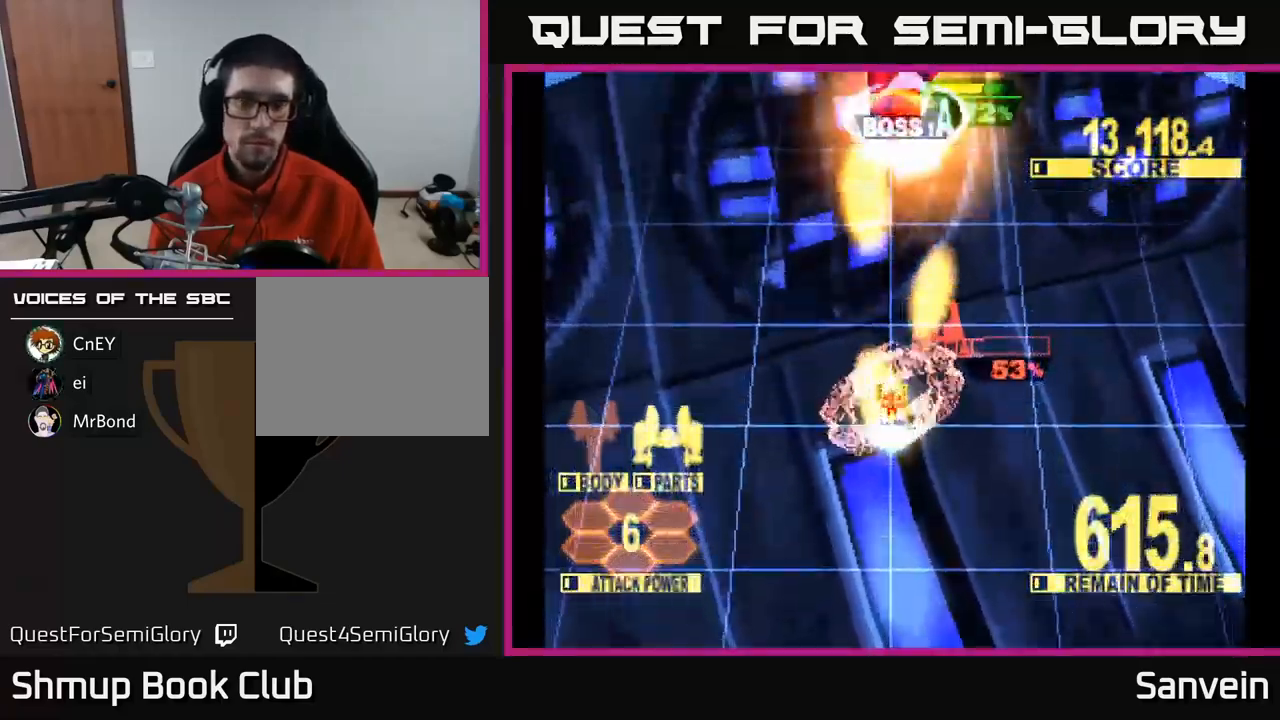
{"buttons": ["X", "DPAD_UP"], "left_stick": "center", "right_stick": "center", "events": []}
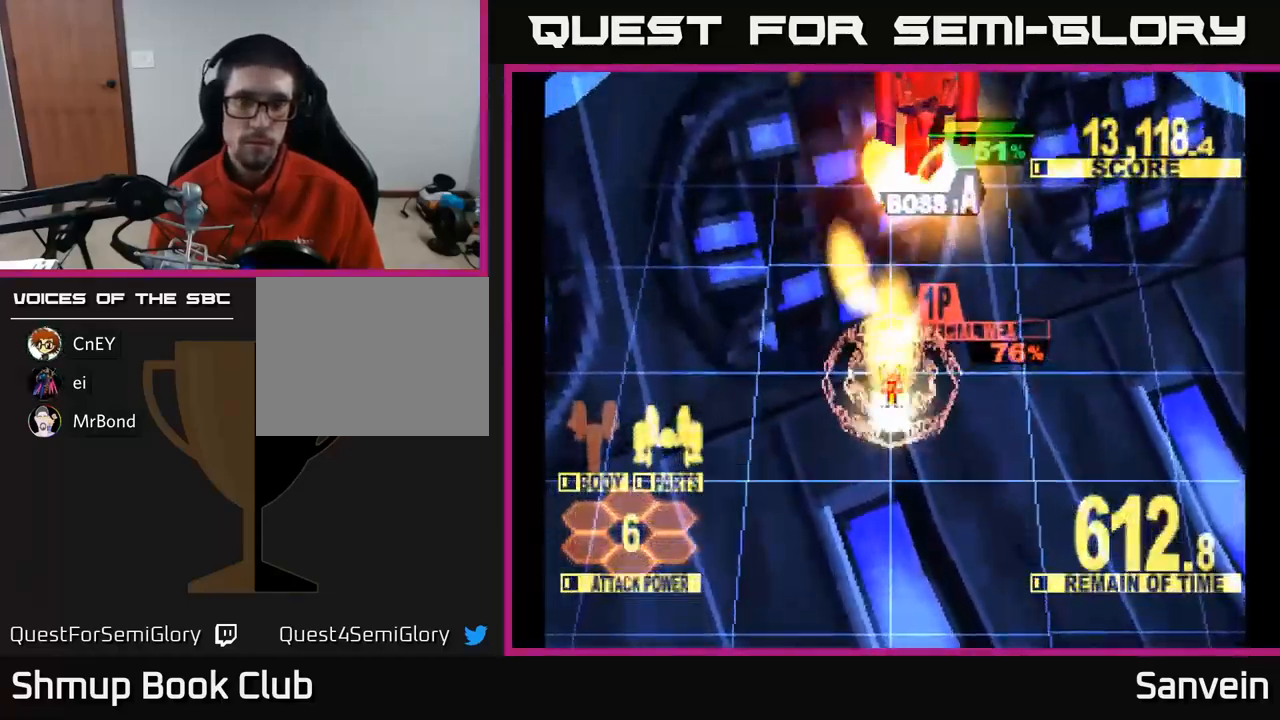
{"buttons": ["X", "DPAD_UP"], "left_stick": "center", "right_stick": "center", "events": [[217, "DPAD_UP", "up"], [367, "DPAD_RIGHT", "down"], [383, "DPAD_UP", "down"], [483, "DPAD_RIGHT", "up"]]}
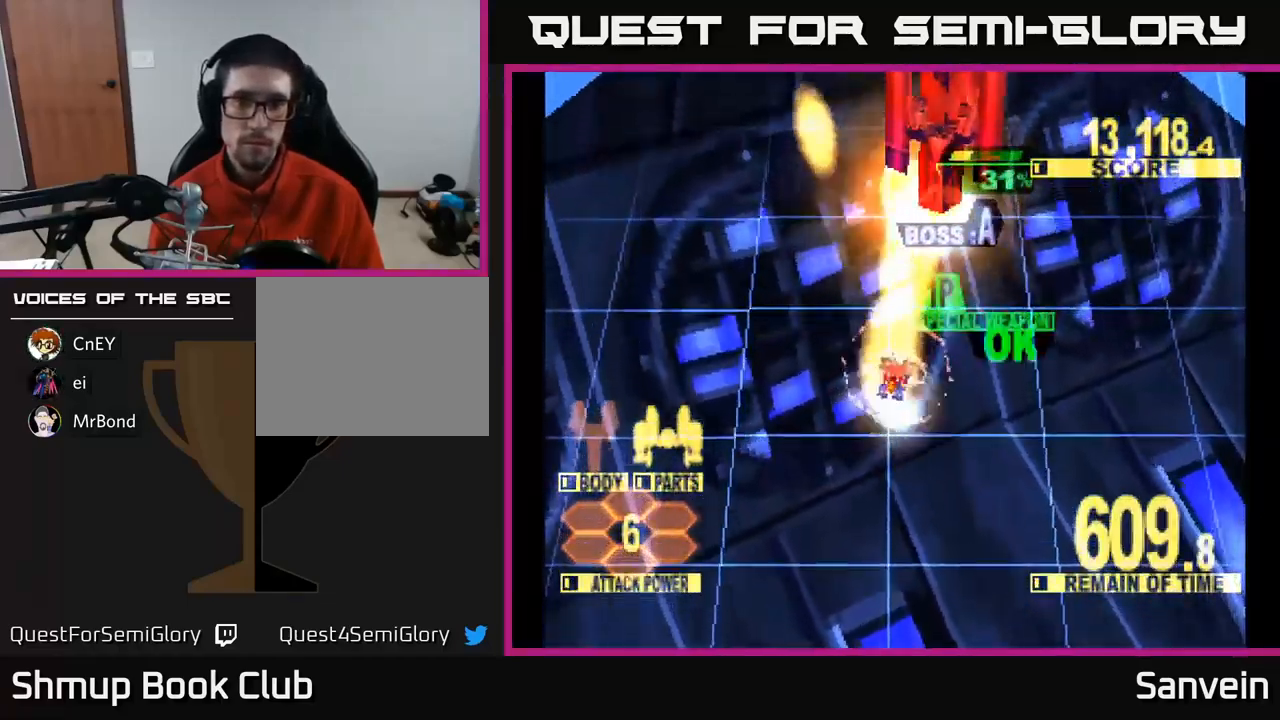
{"buttons": ["X", "DPAD_UP"], "left_stick": "center", "right_stick": "center", "events": [[167, "DPAD_UP", "up"], [234, "DPAD_UP", "down"], [400, "DPAD_RIGHT", "down"], [434, "DPAD_RIGHT", "up"]]}
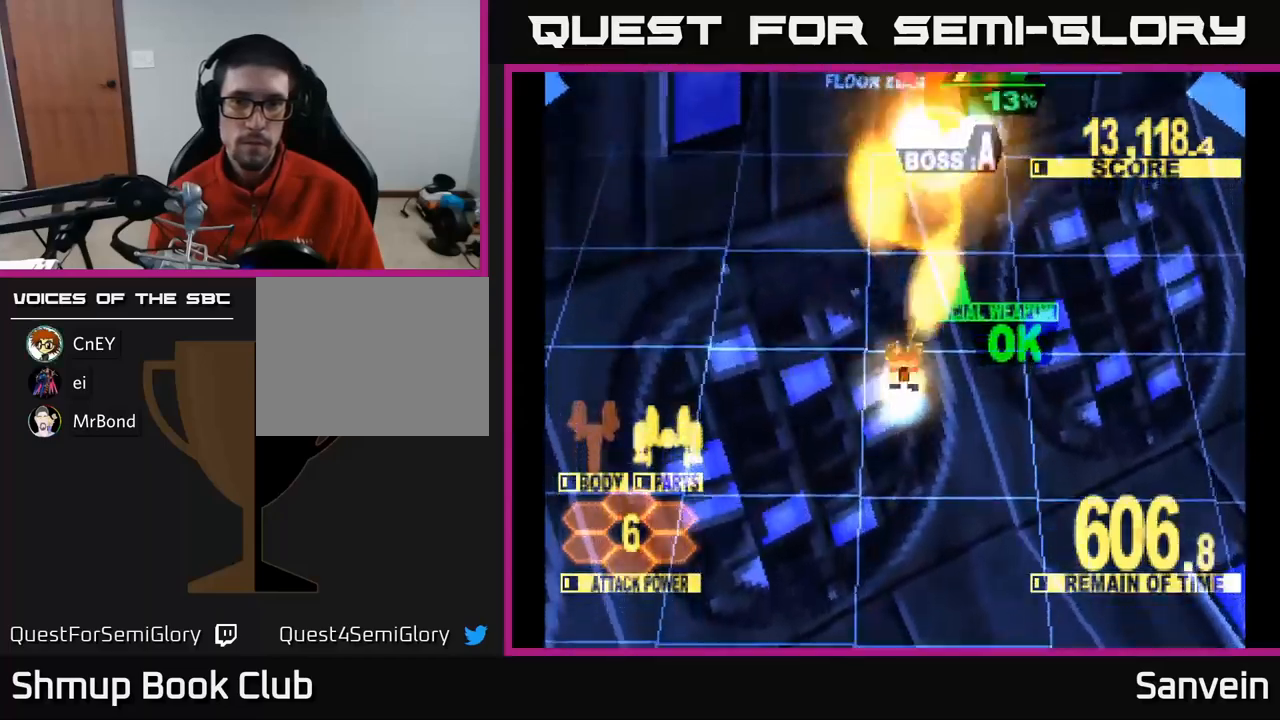
{"buttons": ["X", "DPAD_UP", "DPAD_RIGHT"], "left_stick": "center", "right_stick": "center", "events": [[284, "DPAD_RIGHT", "down"], [434, "DPAD_RIGHT", "up"], [500, "DPAD_RIGHT", "down"]]}
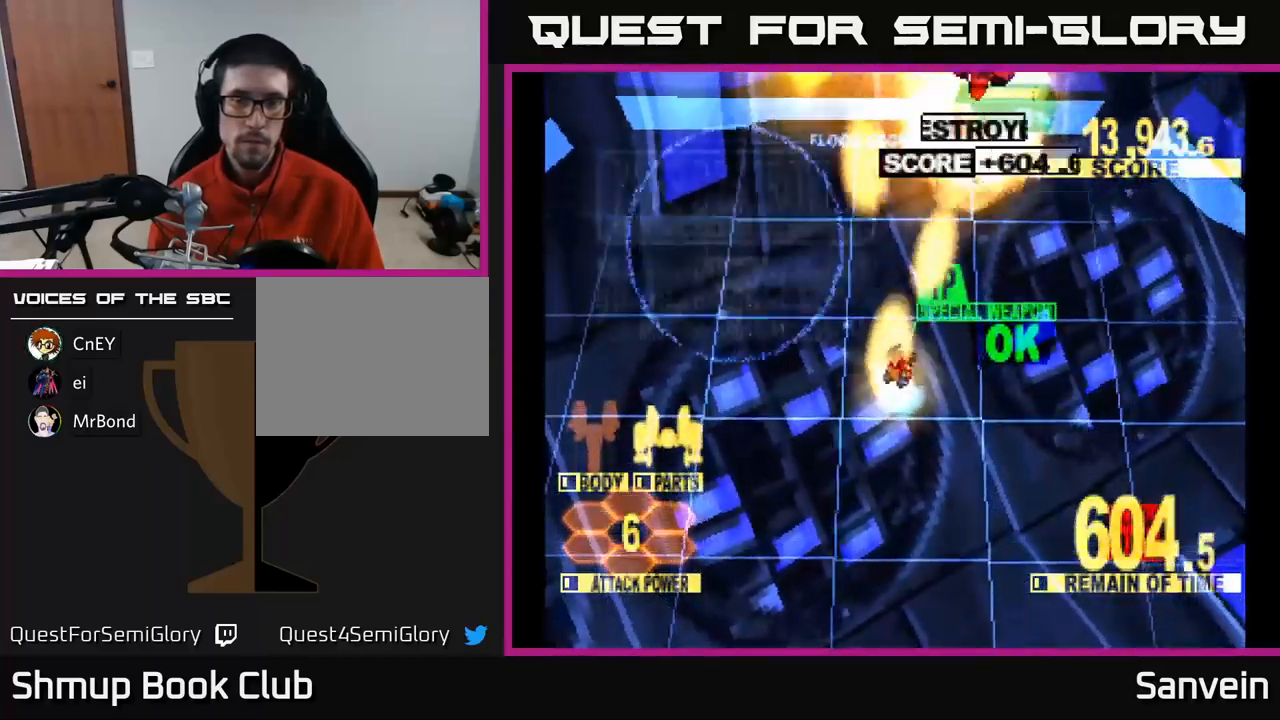
{"buttons": ["X", "DPAD_RIGHT"], "left_stick": "center", "right_stick": "center", "events": [[367, "DPAD_UP", "up"]]}
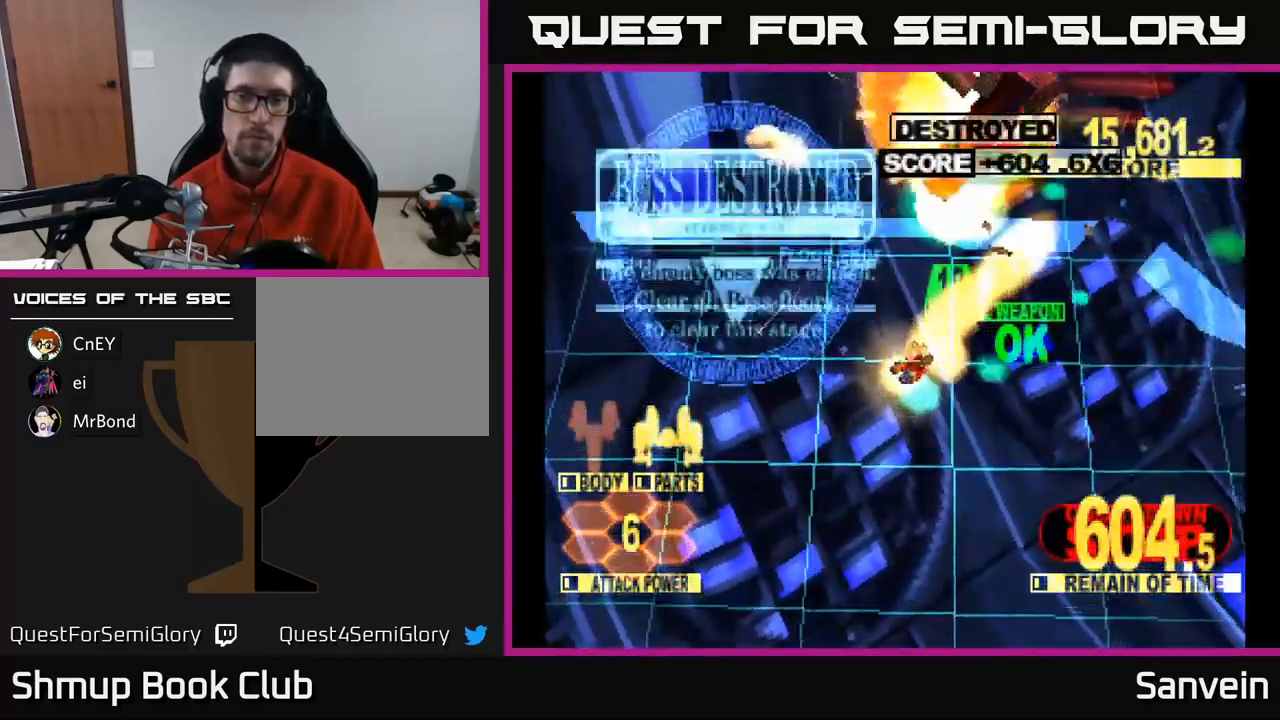
{"buttons": ["X", "DPAD_DOWN"], "left_stick": "center", "right_stick": "center", "events": [[134, "DPAD_DOWN", "down"], [217, "DPAD_RIGHT", "up"], [250, "DPAD_RIGHT", "down"], [284, "DPAD_RIGHT", "up"], [334, "A", "down"], [334, "DPAD_RIGHT", "down"], [334, "X", "up"], [384, "DPAD_RIGHT", "up"], [450, "X", "down"], [484, "A", "up"]]}
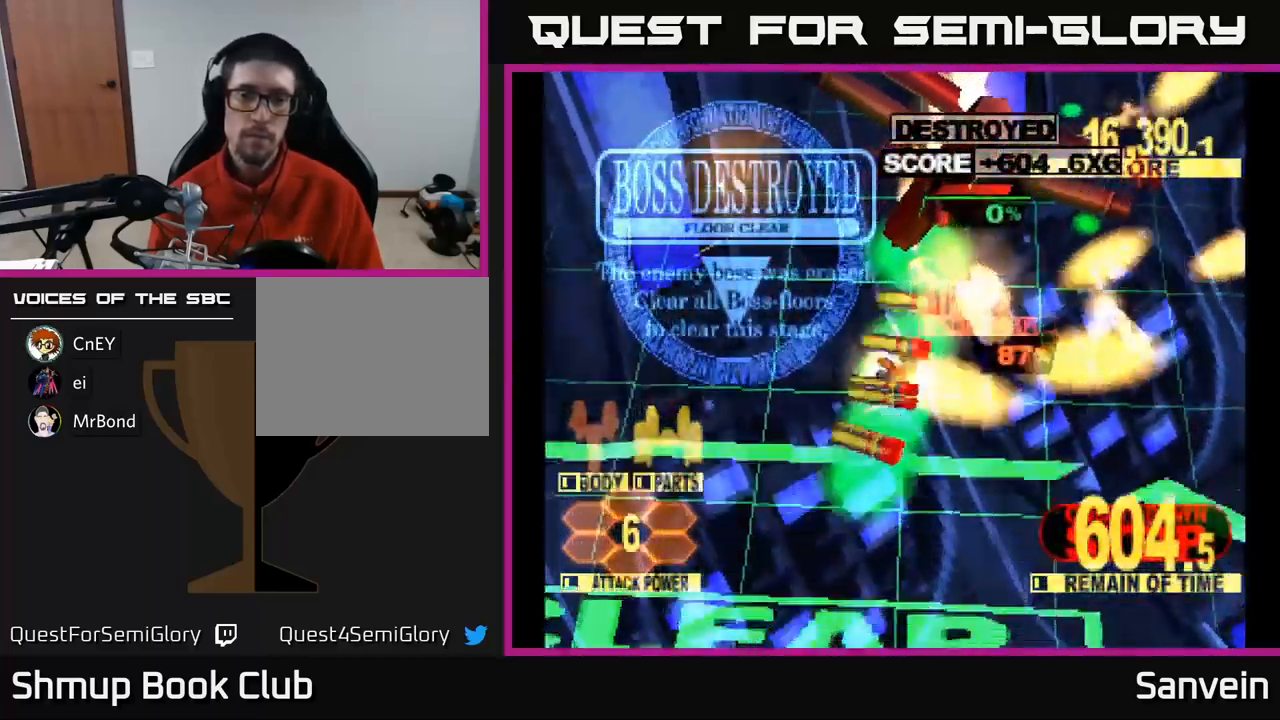
{"buttons": ["A"], "left_stick": "center", "right_stick": "center", "events": [[150, "A", "down"], [184, "X", "up"], [267, "X", "down"], [300, "A", "up"], [350, "DPAD_DOWN", "up"], [400, "A", "down"], [417, "X", "up"]]}
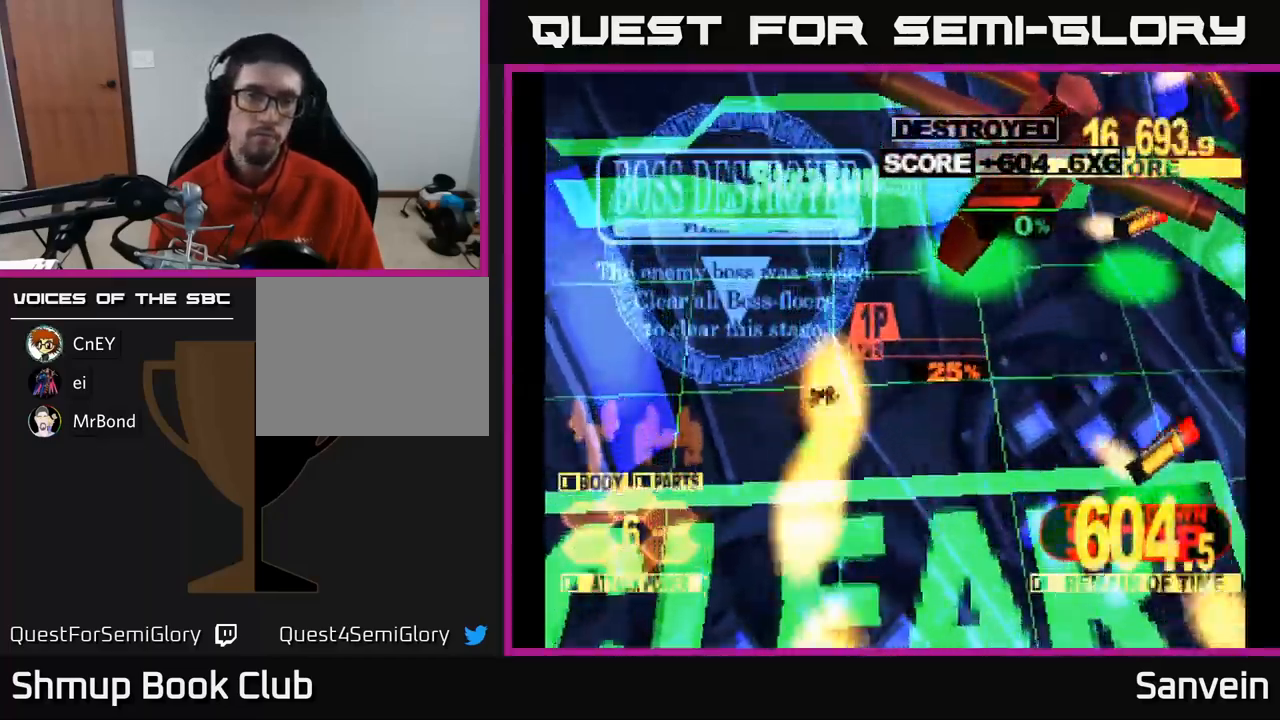
{"buttons": ["A"], "left_stick": "center", "right_stick": "center", "events": [[34, "X", "down"], [50, "A", "up"], [167, "A", "down"], [184, "X", "up"], [284, "DPAD_RIGHT", "down"], [284, "X", "down"], [300, "A", "up"], [350, "DPAD_RIGHT", "up"], [384, "A", "down"], [434, "X", "up"]]}
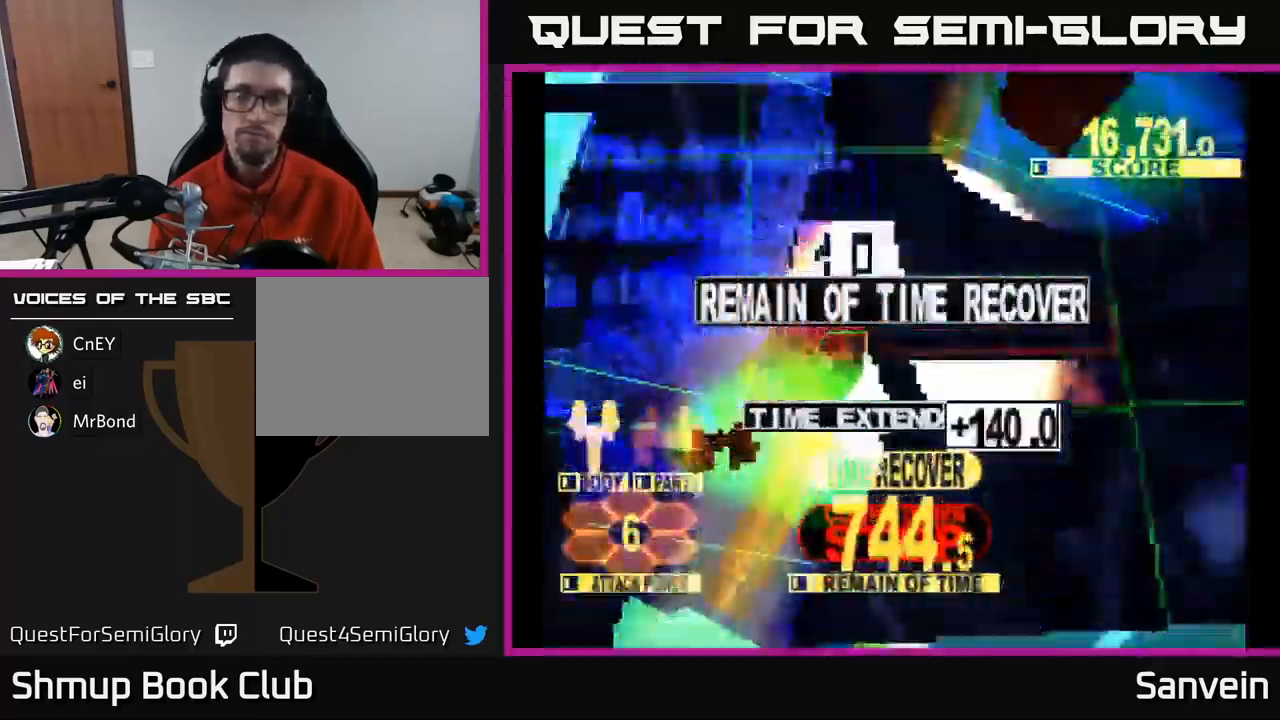
{"buttons": ["A", "X"], "left_stick": "center", "right_stick": "center", "events": [[17, "X", "down"], [34, "A", "up"], [150, "A", "down"], [167, "X", "up"], [267, "X", "down"], [284, "A", "up"], [384, "A", "down"], [417, "X", "up"], [484, "X", "down"]]}
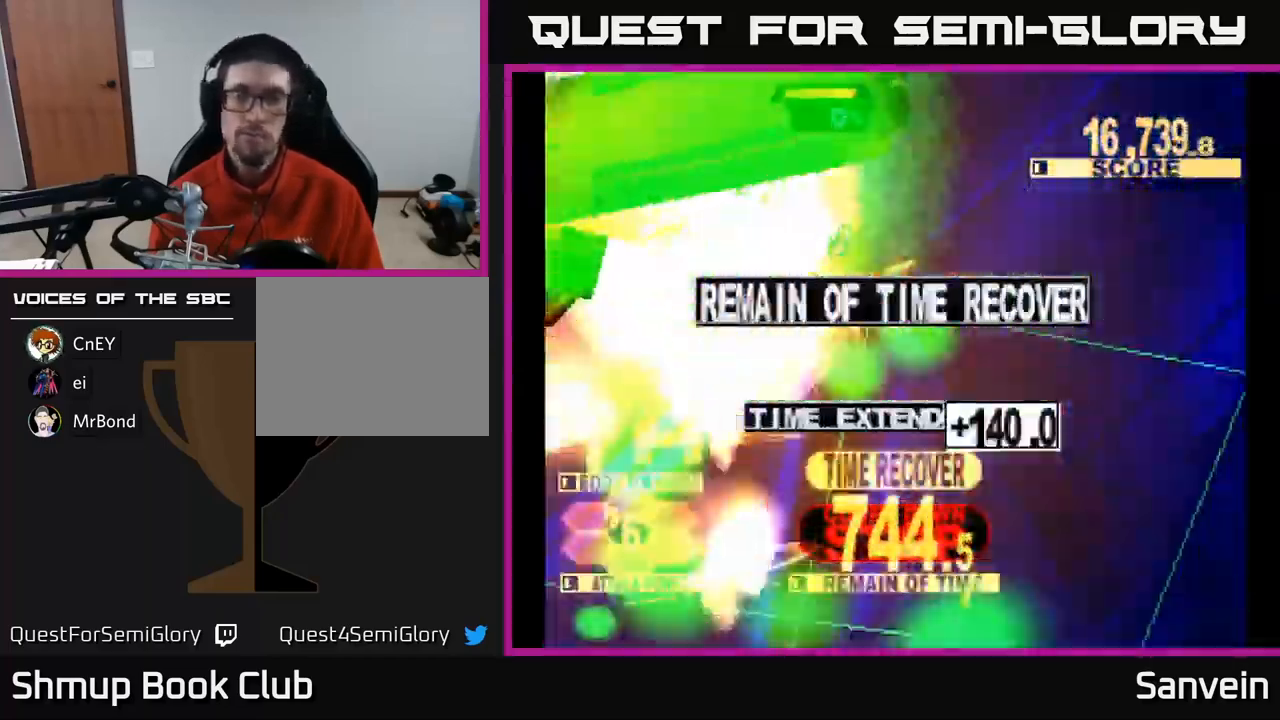
{"buttons": ["X"], "left_stick": "center", "right_stick": "center", "events": [[17, "A", "up"], [134, "A", "down"], [167, "X", "up"], [234, "X", "down"], [250, "A", "up"], [350, "A", "down"], [384, "X", "up"], [434, "X", "down"], [467, "A", "up"]]}
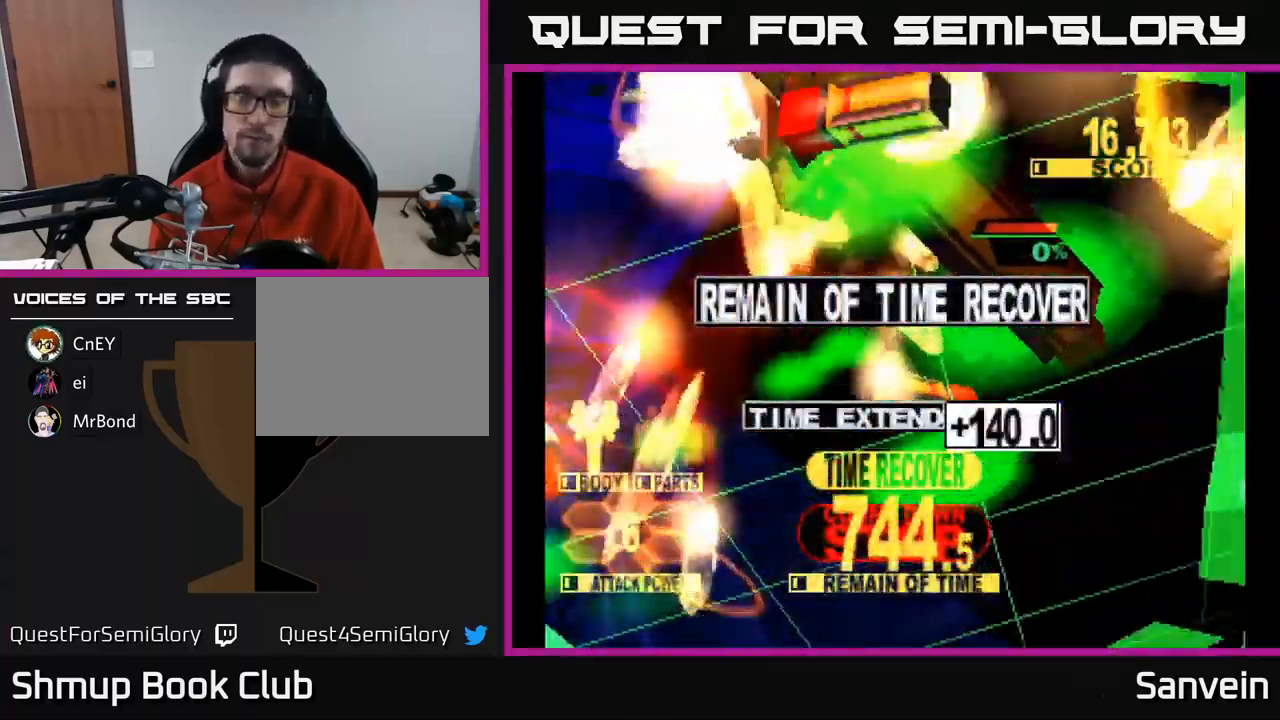
{"buttons": ["A", "X"], "left_stick": "center", "right_stick": "center", "events": [[84, "A", "down"], [100, "X", "up"], [167, "X", "down"], [200, "A", "up"], [284, "A", "down"], [334, "X", "up"], [400, "A", "up"], [400, "X", "down"], [500, "A", "down"]]}
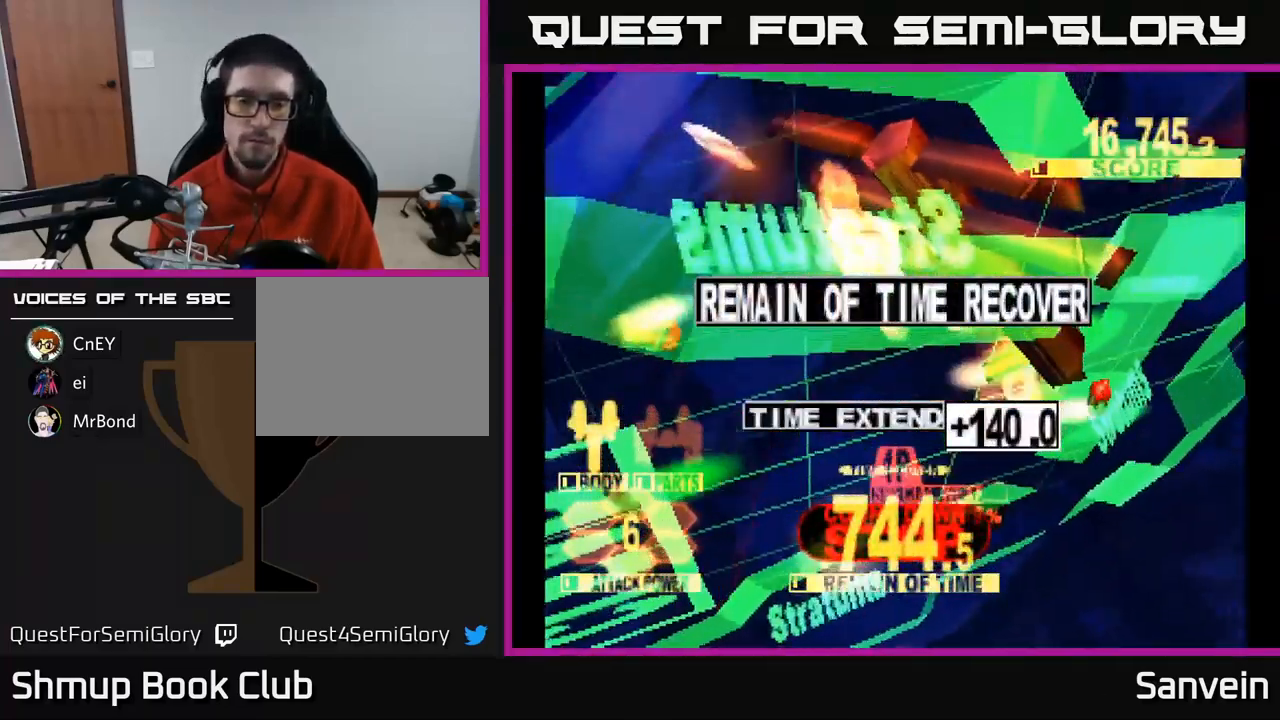
{"buttons": ["A", "X"], "left_stick": "center", "right_stick": "center", "events": [[34, "X", "up"], [100, "X", "down"], [117, "A", "up"], [250, "A", "down"], [267, "X", "up"], [350, "A", "up"], [450, "A", "down"], [467, "X", "down"]]}
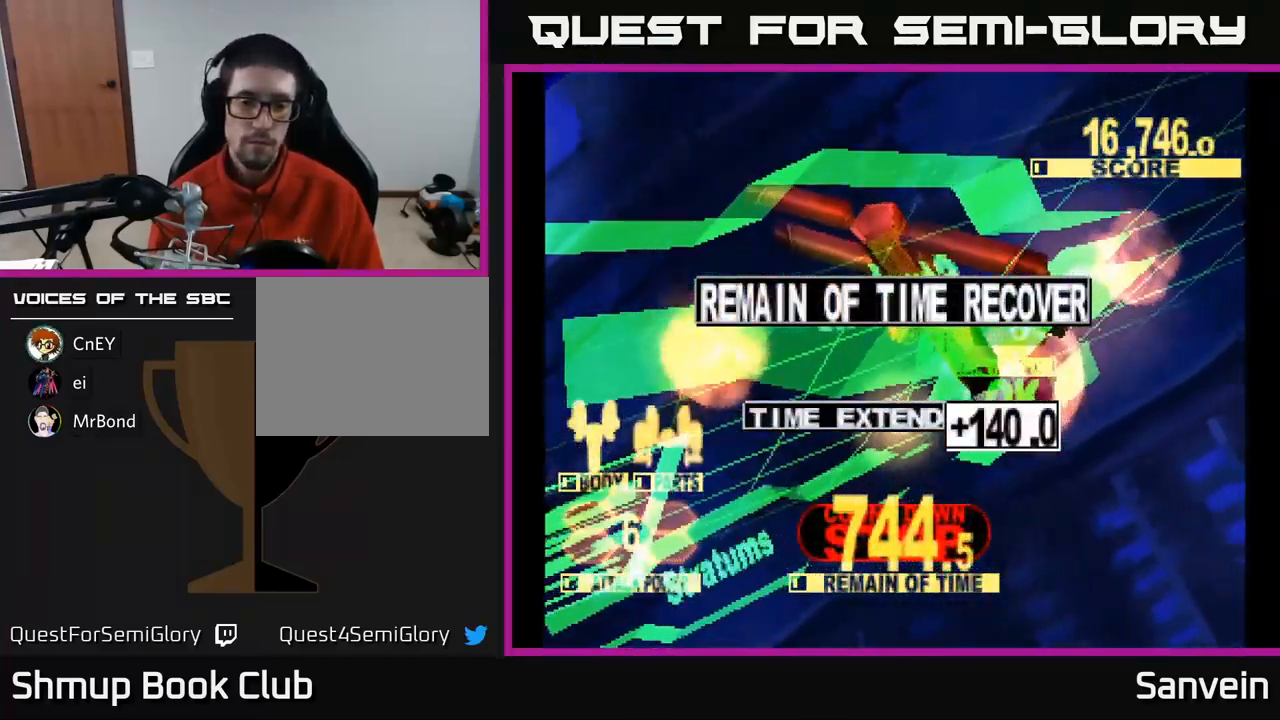
{"buttons": ["A", "X"], "left_stick": "center", "right_stick": "center", "events": [[34, "A", "up"], [117, "X", "up"], [167, "A", "down"], [201, "X", "down"], [267, "A", "up"], [351, "X", "up"], [401, "A", "down"], [451, "X", "down"]]}
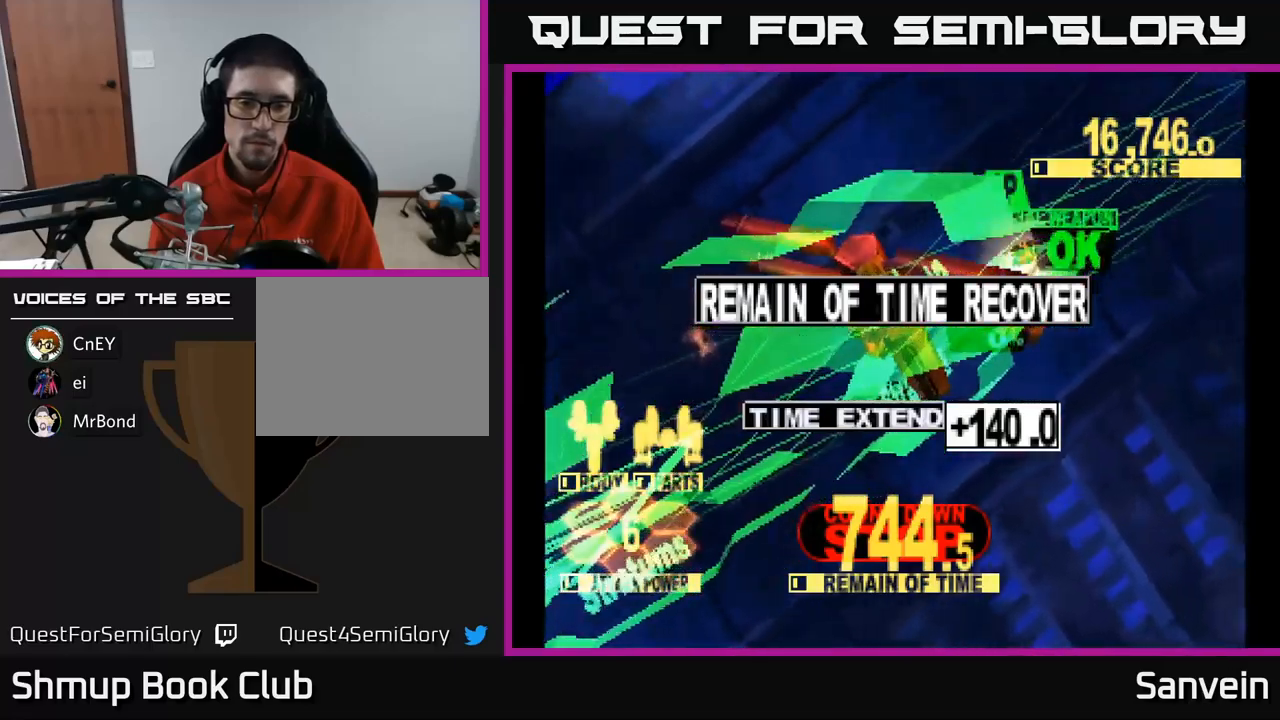
{"buttons": [], "left_stick": "center", "right_stick": "center", "events": [[33, "A", "up"], [117, "X", "up"], [183, "A", "down"], [200, "X", "down"], [267, "A", "up"], [300, "X", "up"]]}
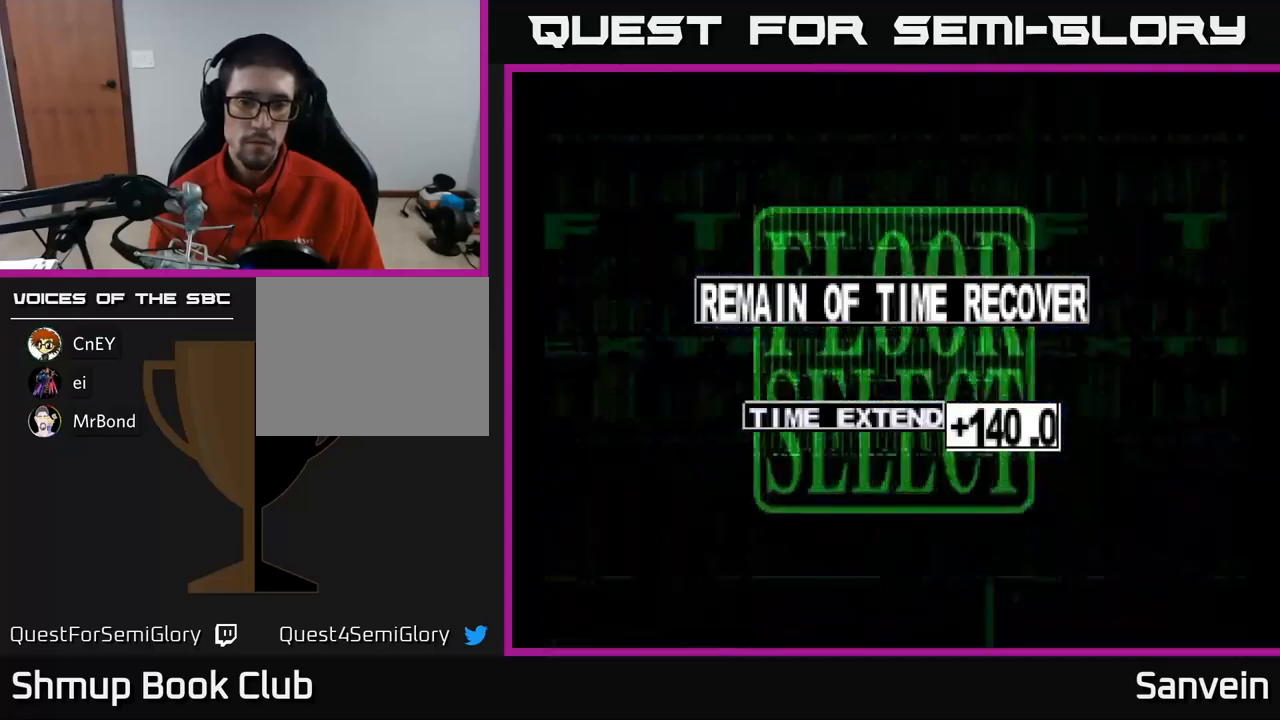
{"buttons": ["DPAD_UP", "DPAD_LEFT"], "left_stick": "center", "right_stick": "center", "events": [[417, "DPAD_UP", "down"], [467, "DPAD_LEFT", "down"]]}